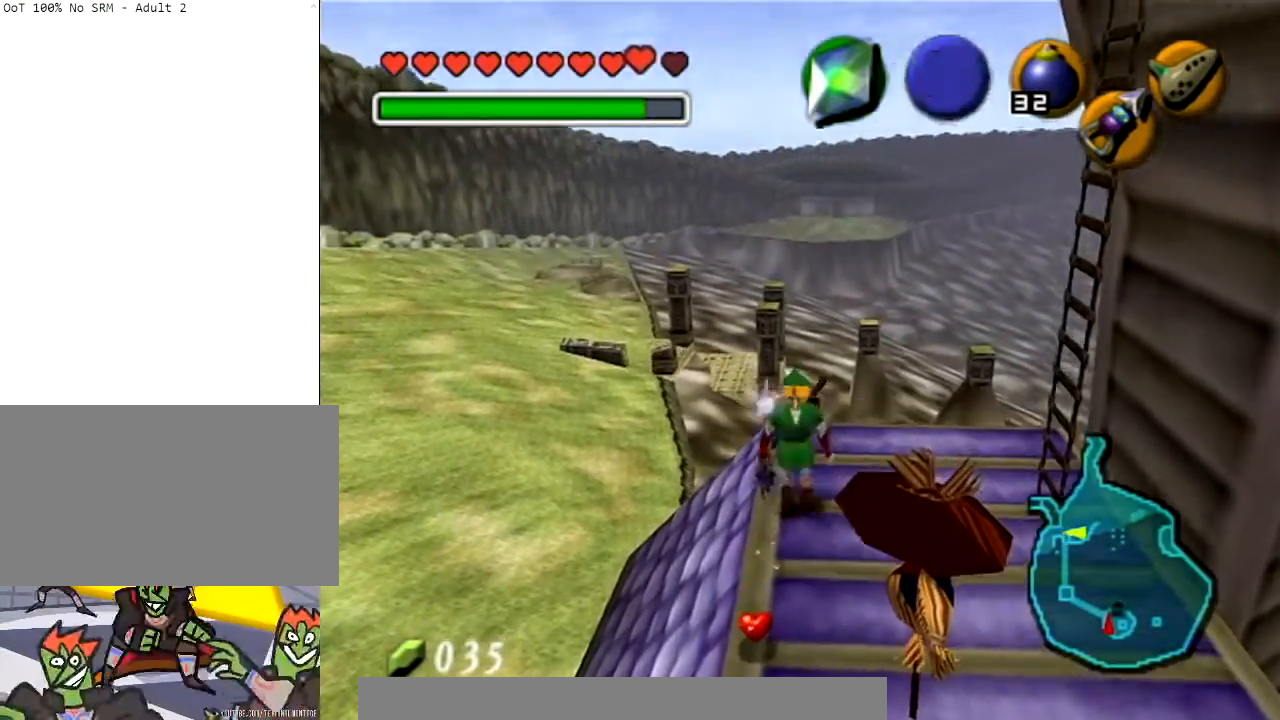
Gameplay with a controller (Nintendo layout); each line is a JSON object with the inputs held at the frame after it. "events" lists button and stick changes between this image and that frame as [ms after this image, input, new state], when the widget could be followed in between. Not read: L3 R3 START.
{"buttons": [], "left_stick": "center", "right_stick": "center", "events": [[66, "left_stick", "center"]]}
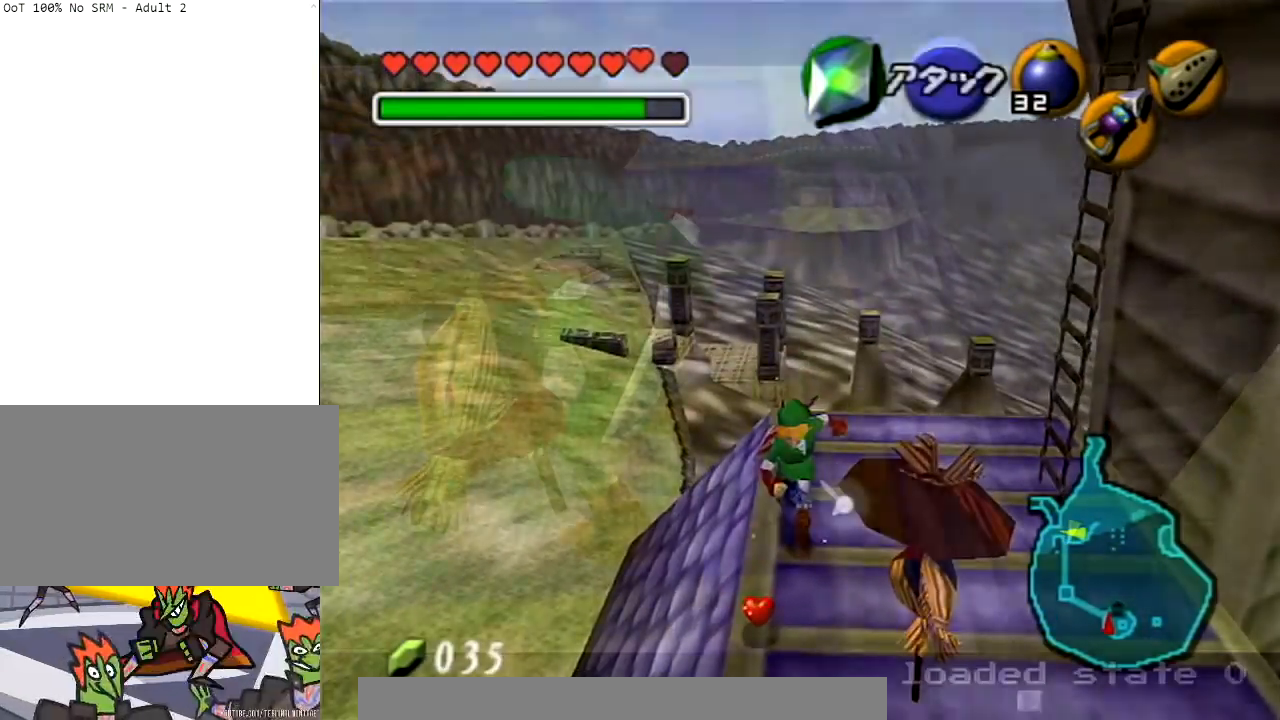
{"buttons": [], "left_stick": "center", "right_stick": "center", "events": []}
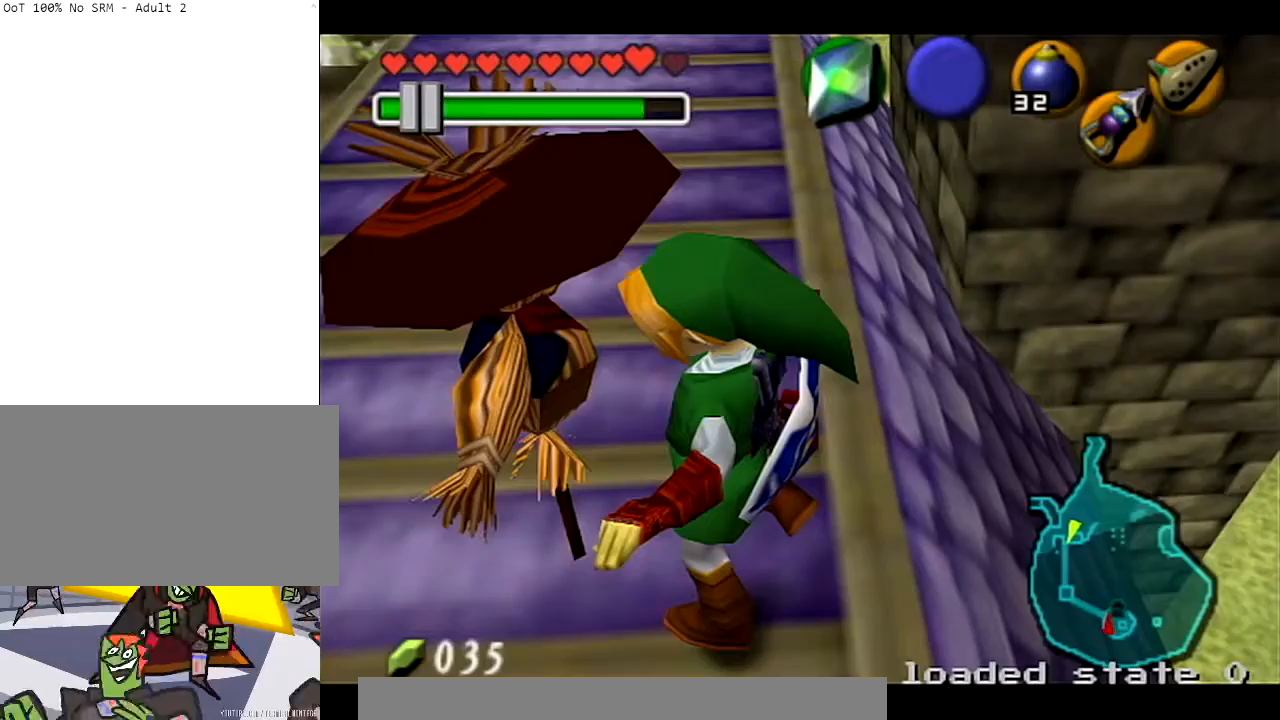
{"buttons": [], "left_stick": "down-left", "right_stick": "center", "events": [[300, "left_stick", "down"], [467, "left_stick", "down-left"]]}
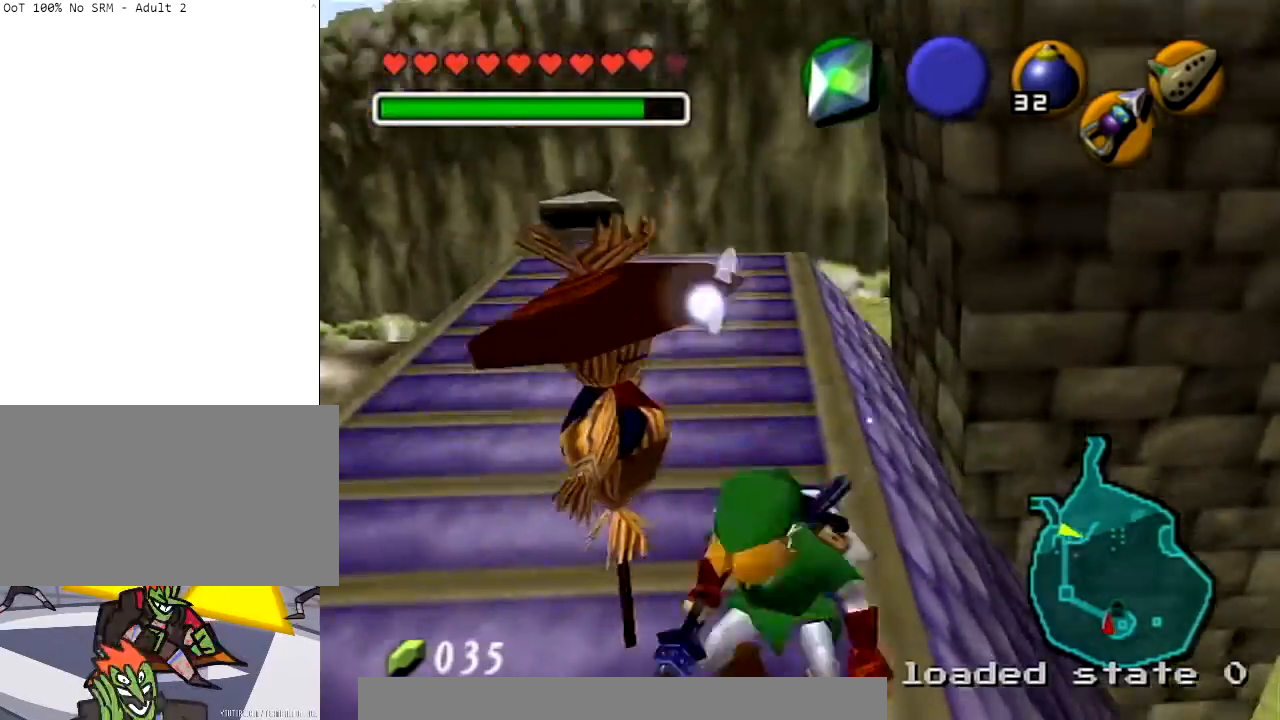
{"buttons": [], "left_stick": "center", "right_stick": "center", "events": [[67, "left_stick", "left"], [167, "Z", "down"], [234, "left_stick", "center"], [334, "Z", "up"]]}
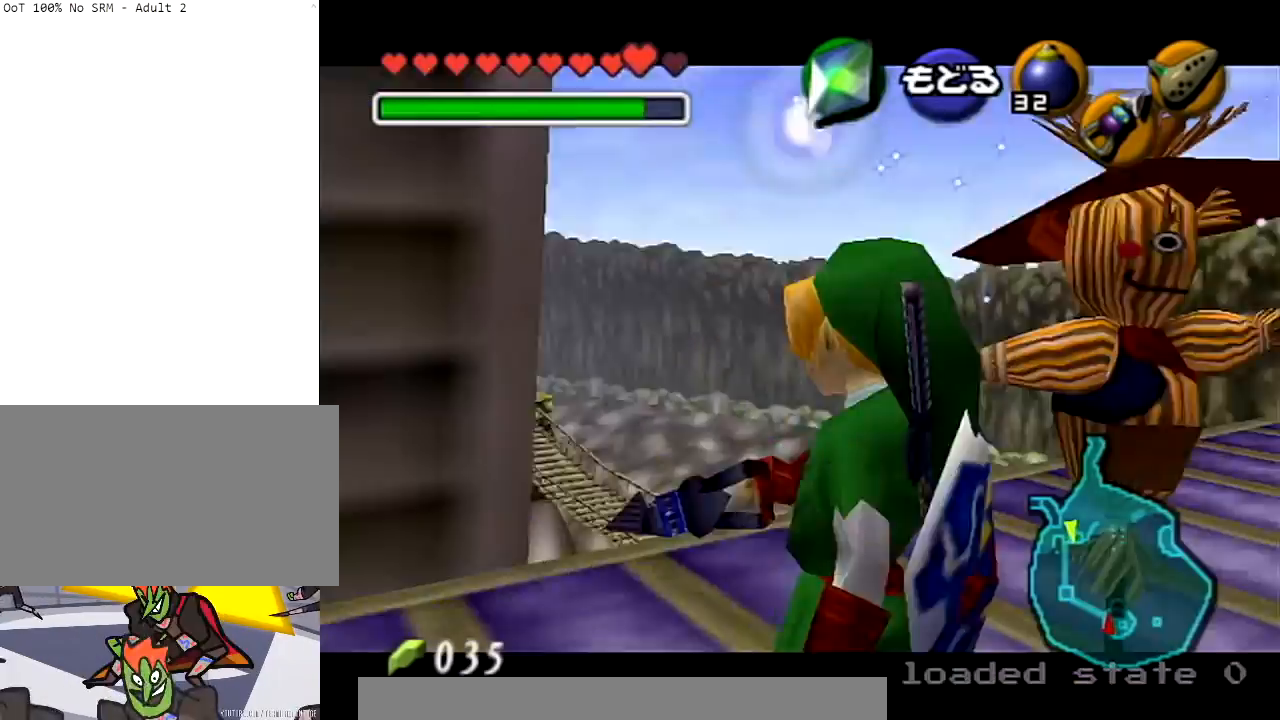
{"buttons": [], "left_stick": "down-left", "right_stick": "center", "events": [[167, "left_stick", "down"], [300, "left_stick", "down-left"]]}
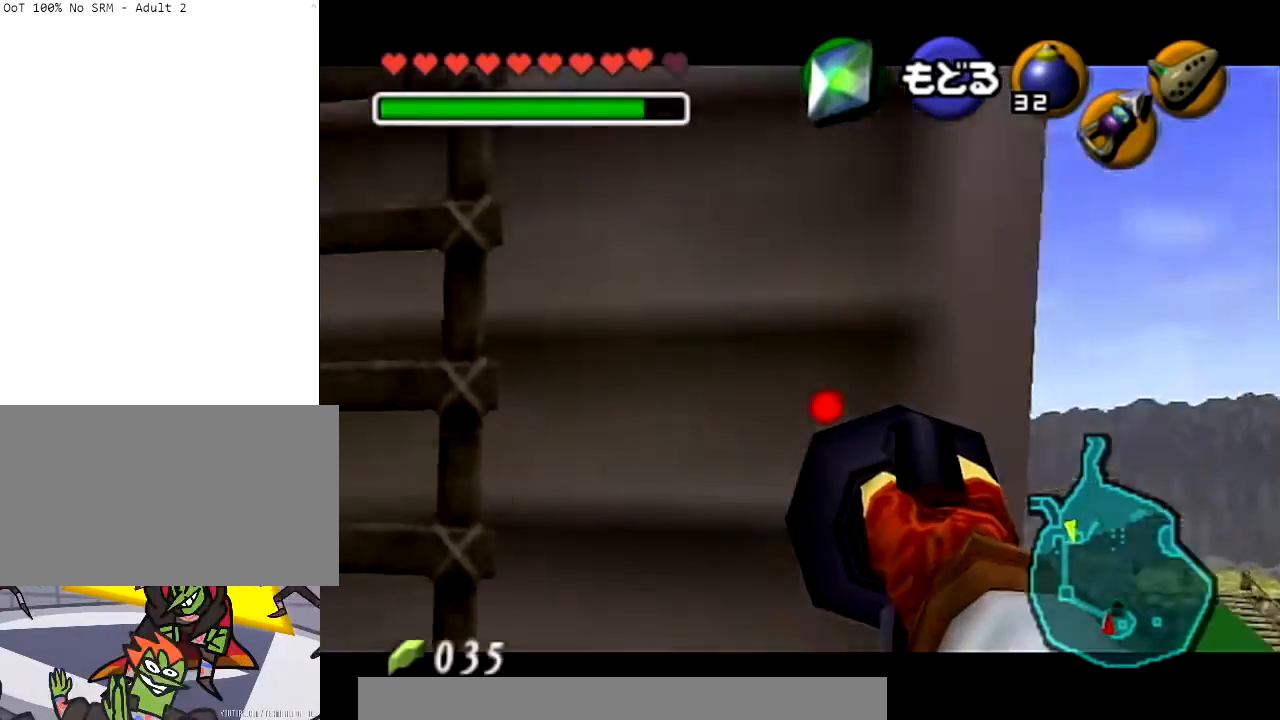
{"buttons": [], "left_stick": "up-left", "right_stick": "center", "events": [[334, "left_stick", "left"], [434, "left_stick", "up-left"]]}
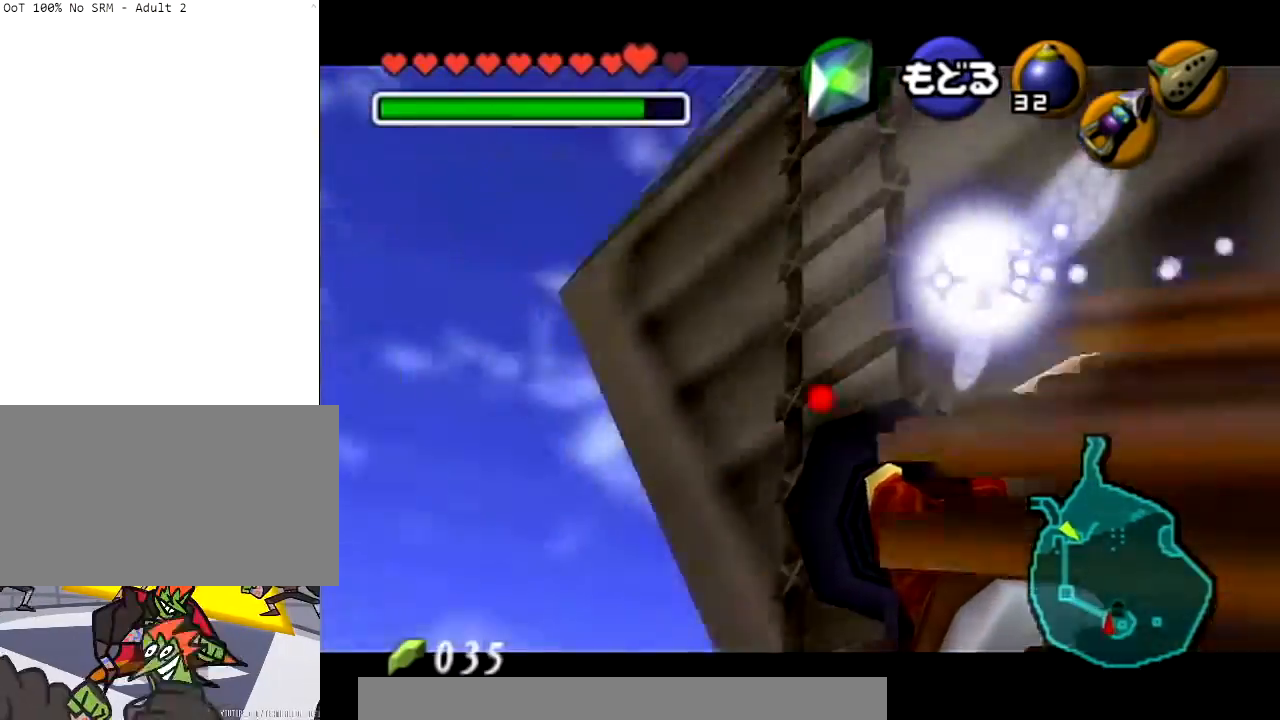
{"buttons": [], "left_stick": "right", "right_stick": "center", "events": [[66, "left_stick", "up-right"], [133, "left_stick", "right"]]}
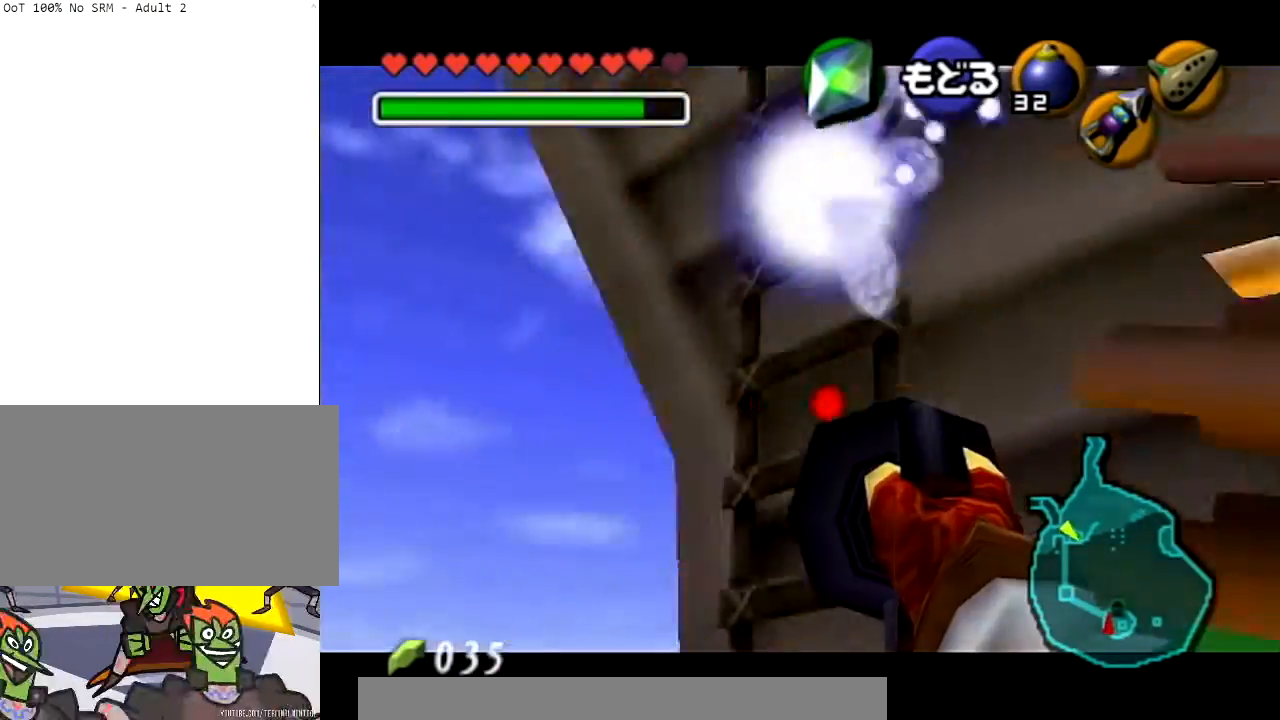
{"buttons": [], "left_stick": "down-right", "right_stick": "center", "events": [[434, "left_stick", "down-right"]]}
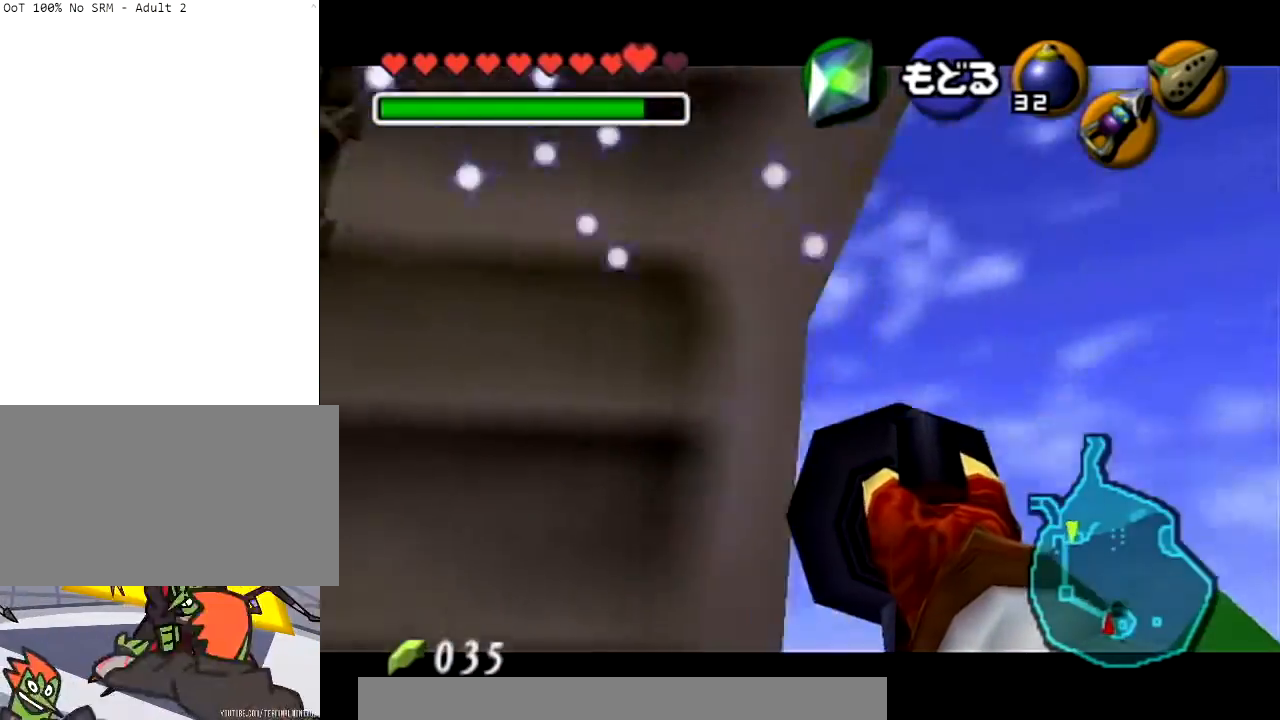
{"buttons": [], "left_stick": "down", "right_stick": "center", "events": [[100, "left_stick", "left"], [233, "left_stick", "down-left"], [500, "left_stick", "down"]]}
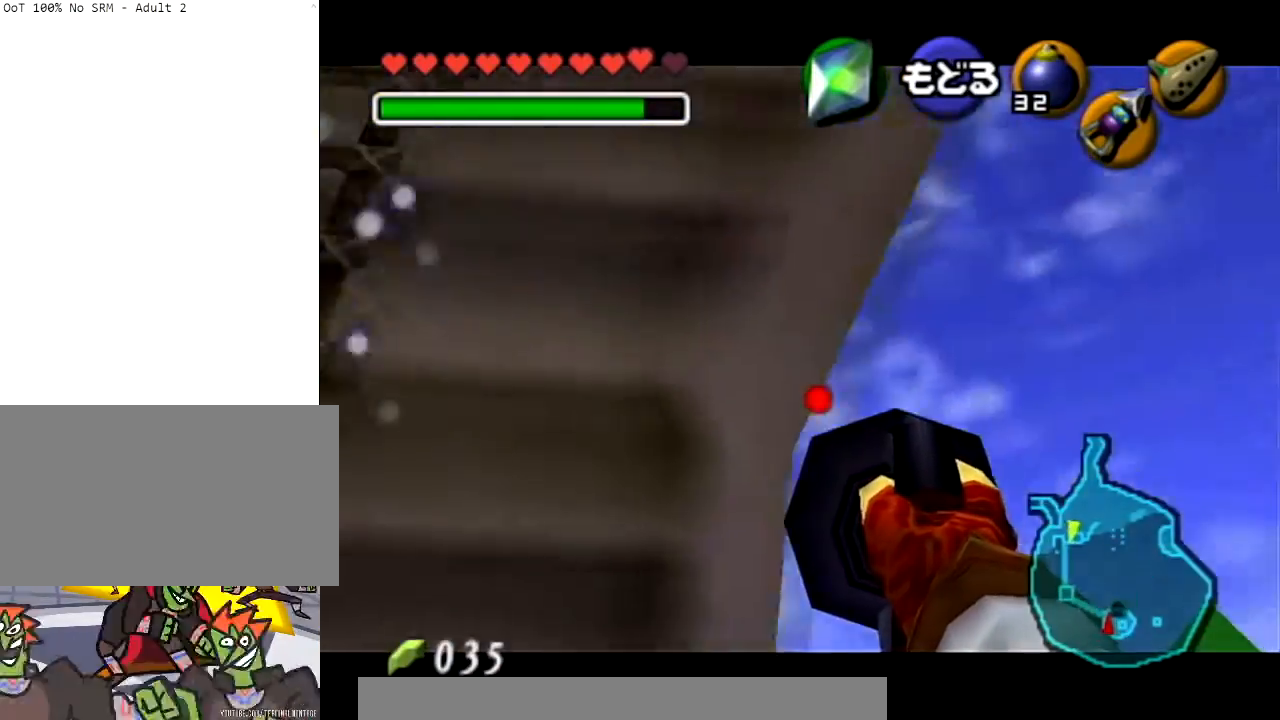
{"buttons": [], "left_stick": "center", "right_stick": "center", "events": [[134, "left_stick", "down-left"], [167, "A", "down"], [300, "left_stick", "center"], [334, "A", "up"]]}
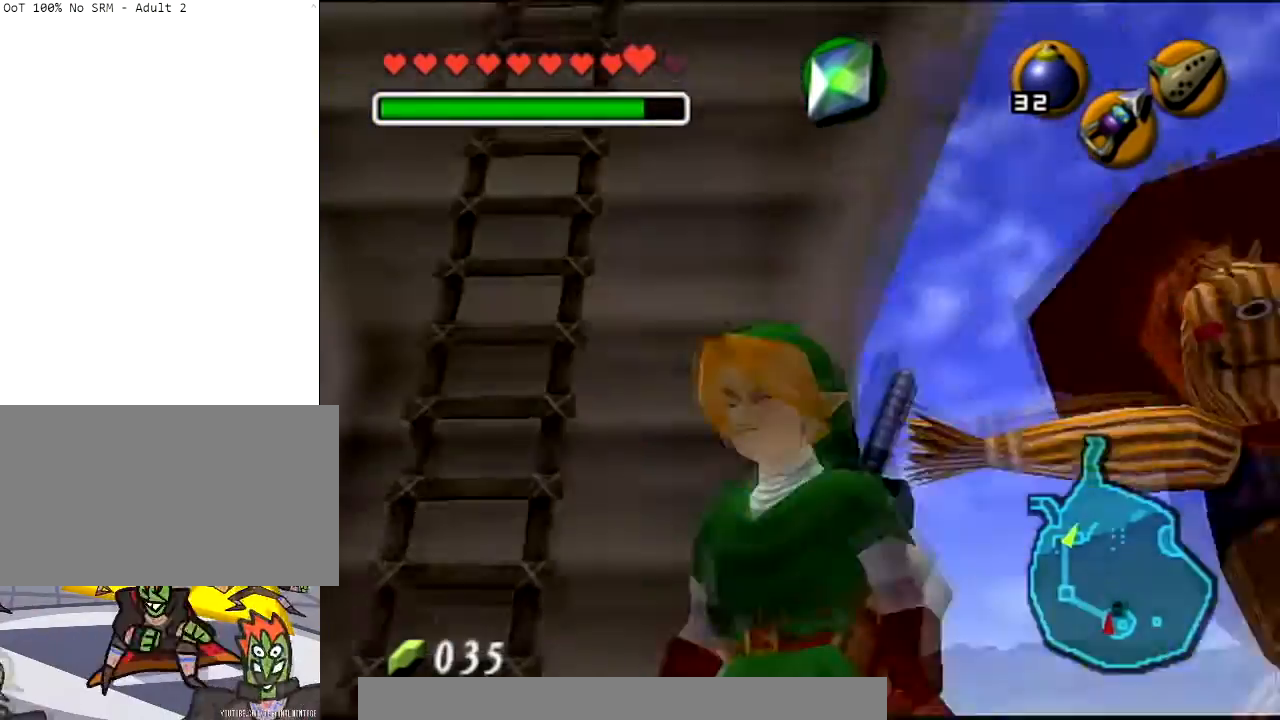
{"buttons": [], "left_stick": "up", "right_stick": "center", "events": [[100, "left_stick", "left"], [300, "left_stick", "up-left"], [433, "left_stick", "up"]]}
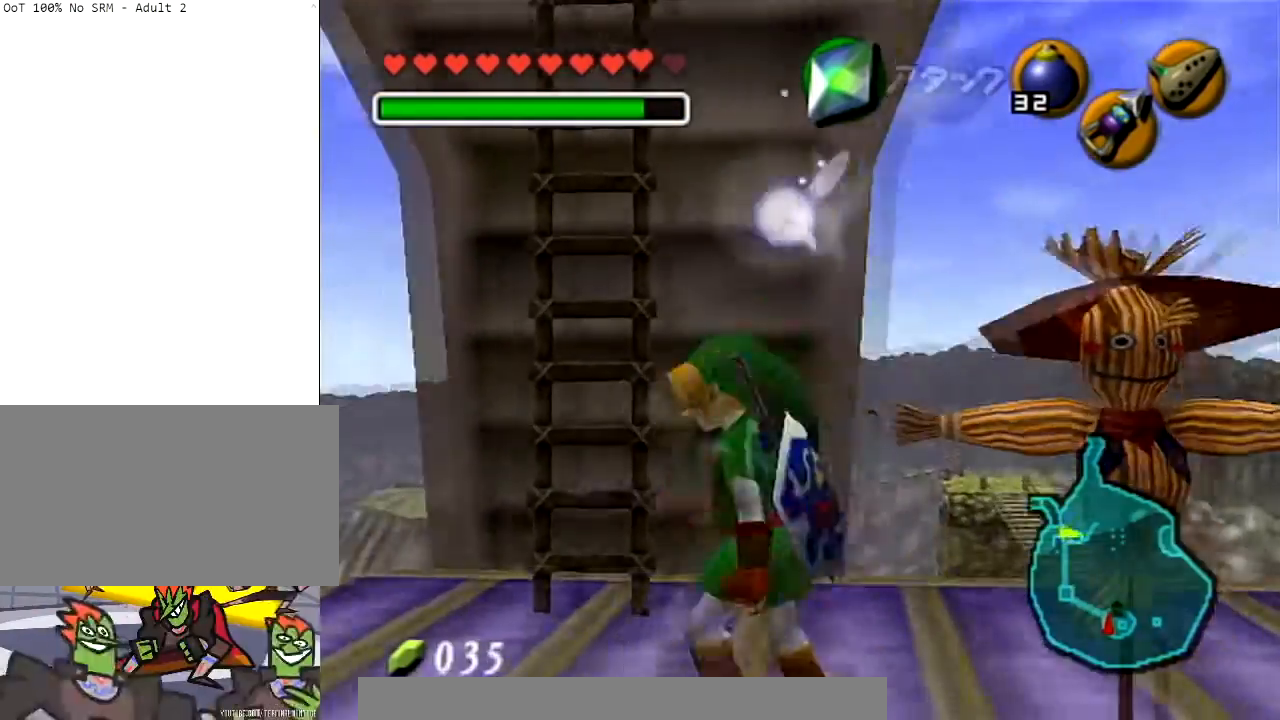
{"buttons": [], "left_stick": "up-left", "right_stick": "center", "events": [[334, "left_stick", "up-left"]]}
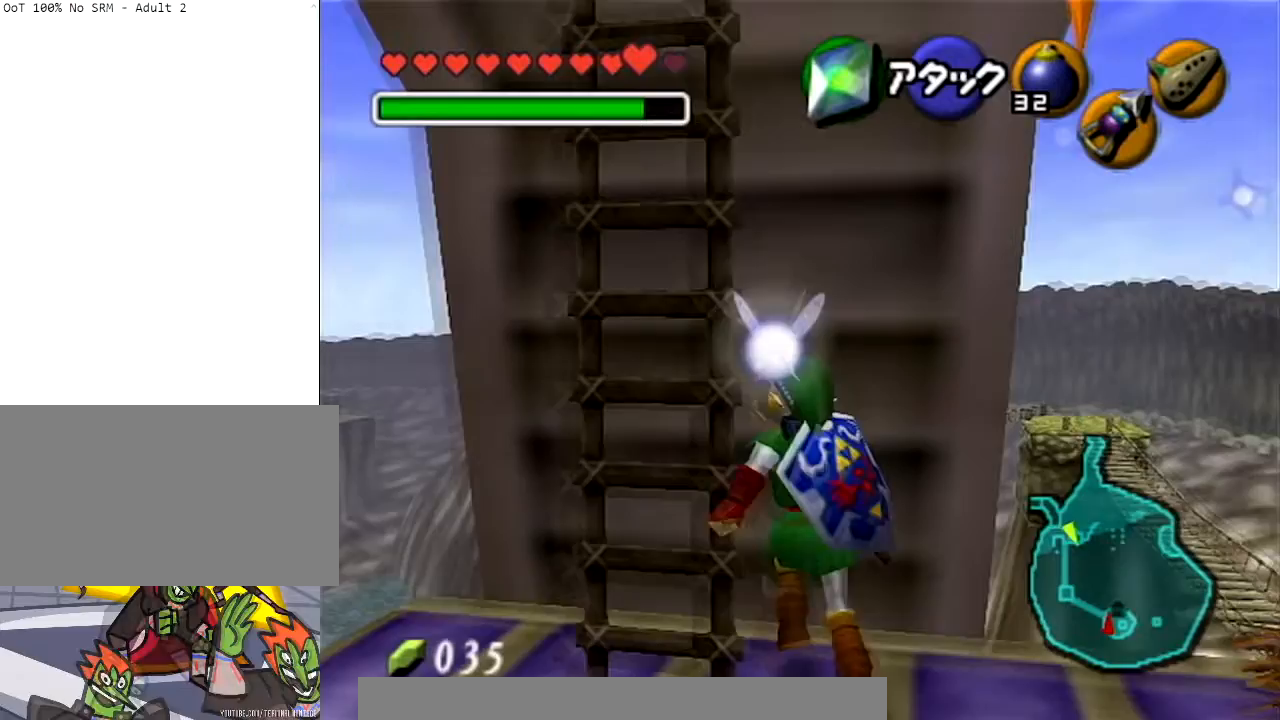
{"buttons": [], "left_stick": "down", "right_stick": "center", "events": [[33, "left_stick", "up"], [267, "left_stick", "center"], [367, "left_stick", "down"]]}
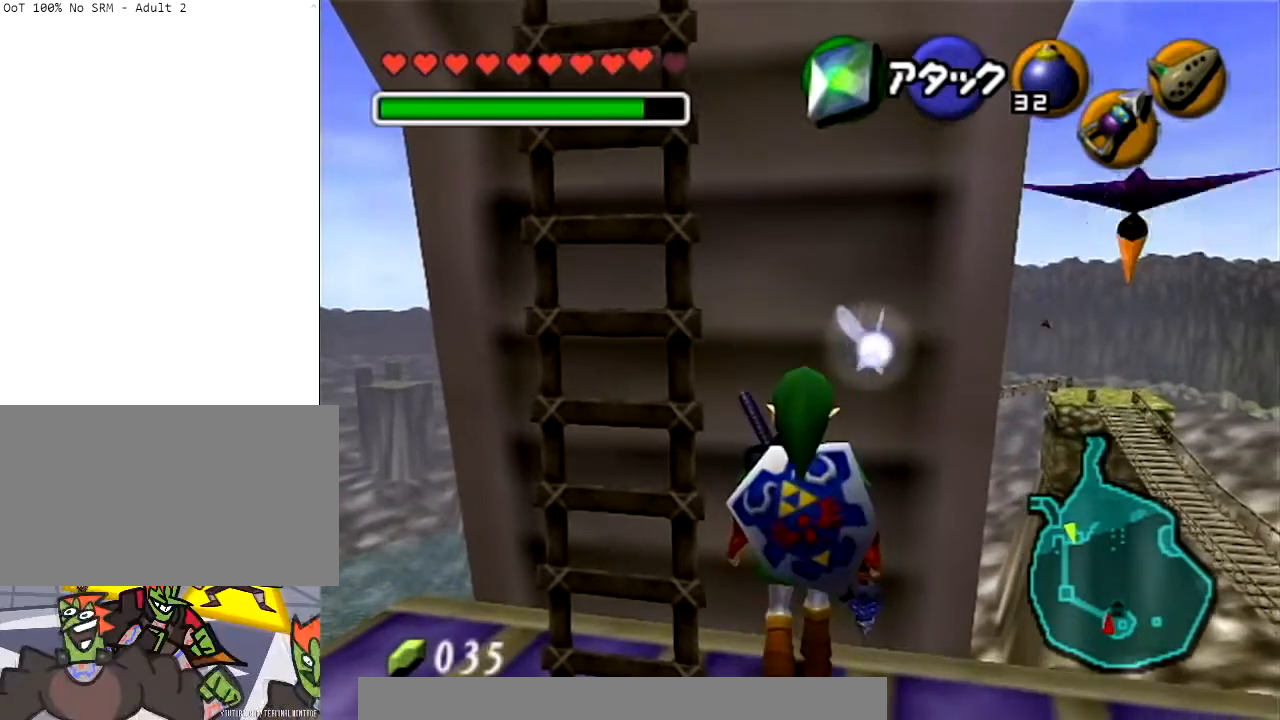
{"buttons": [], "left_stick": "up", "right_stick": "center", "events": [[34, "left_stick", "down-left"], [267, "left_stick", "center"], [501, "left_stick", "up"]]}
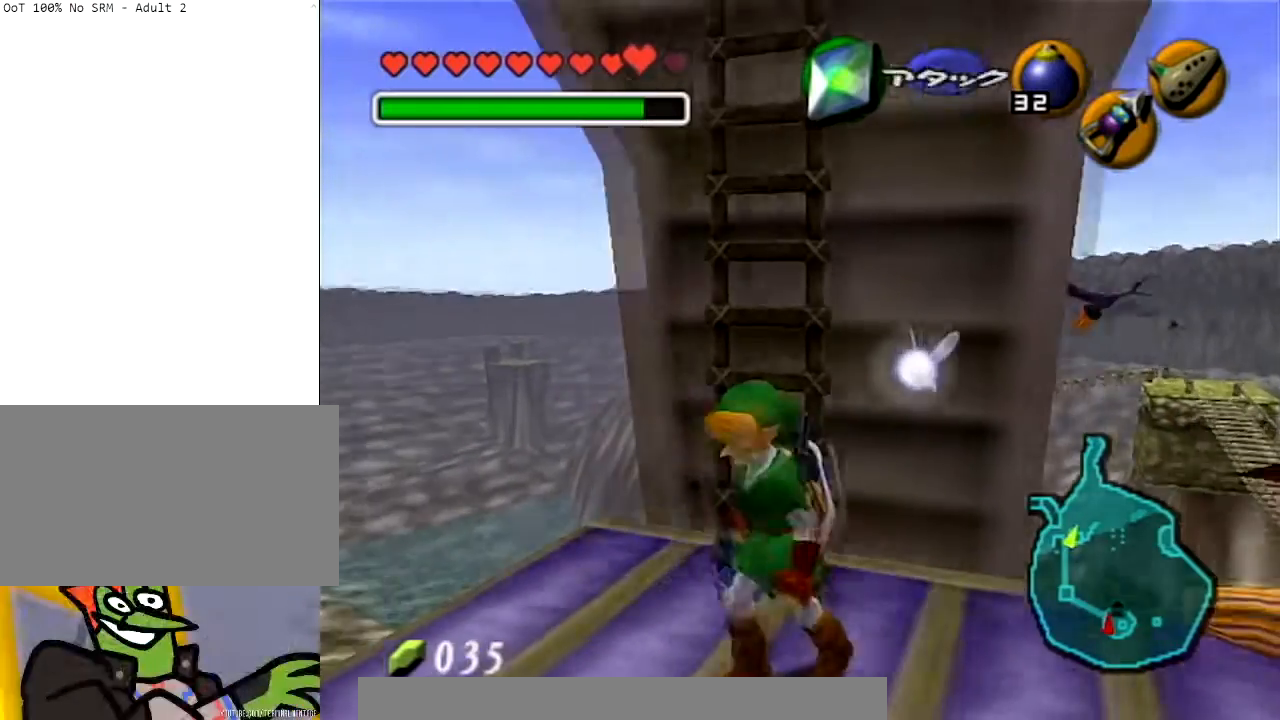
{"buttons": [], "left_stick": "up", "right_stick": "center", "events": []}
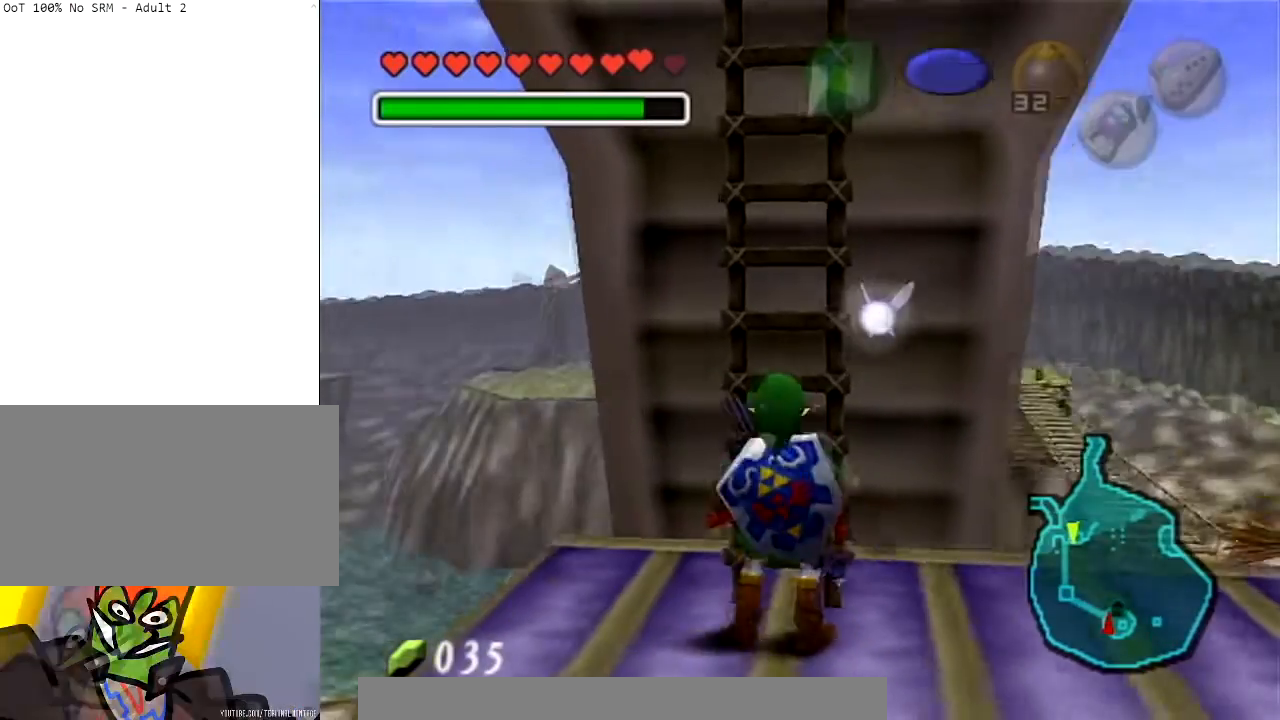
{"buttons": ["L1"], "left_stick": "up", "right_stick": "center", "events": [[434, "L1", "down"]]}
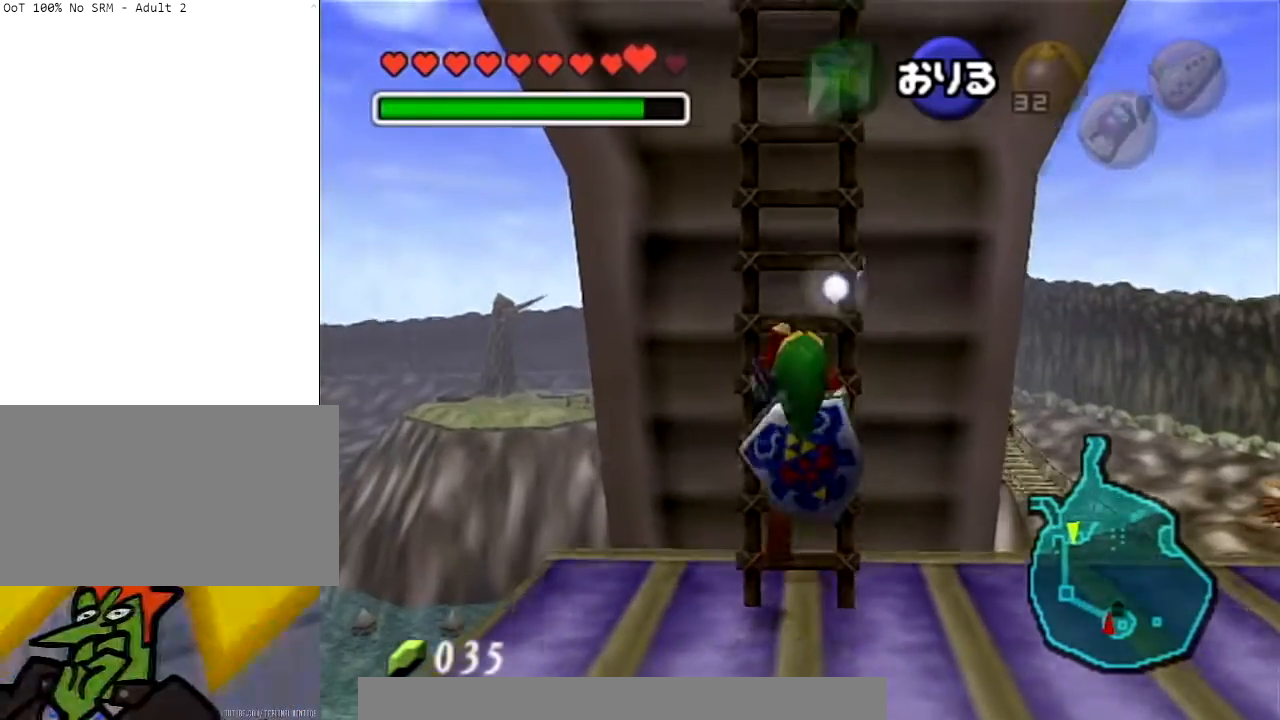
{"buttons": [], "left_stick": "up", "right_stick": "center", "events": [[100, "L1", "up"]]}
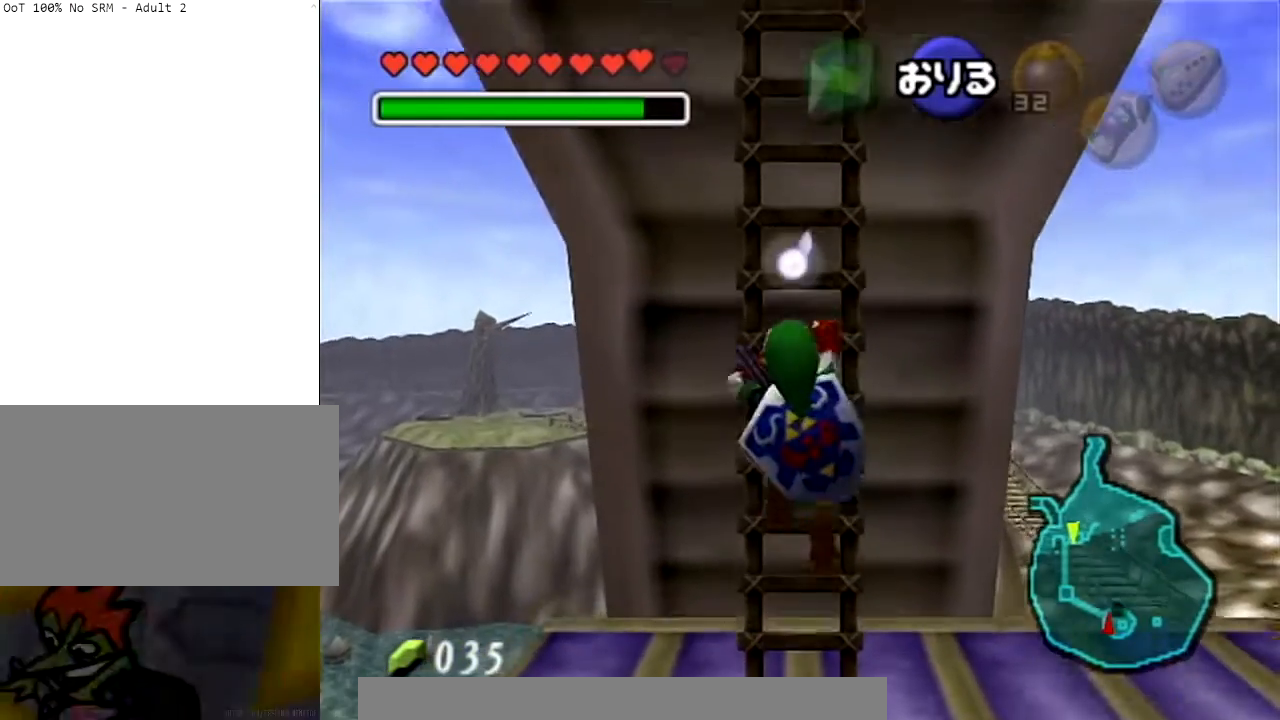
{"buttons": [], "left_stick": "up", "right_stick": "center", "events": []}
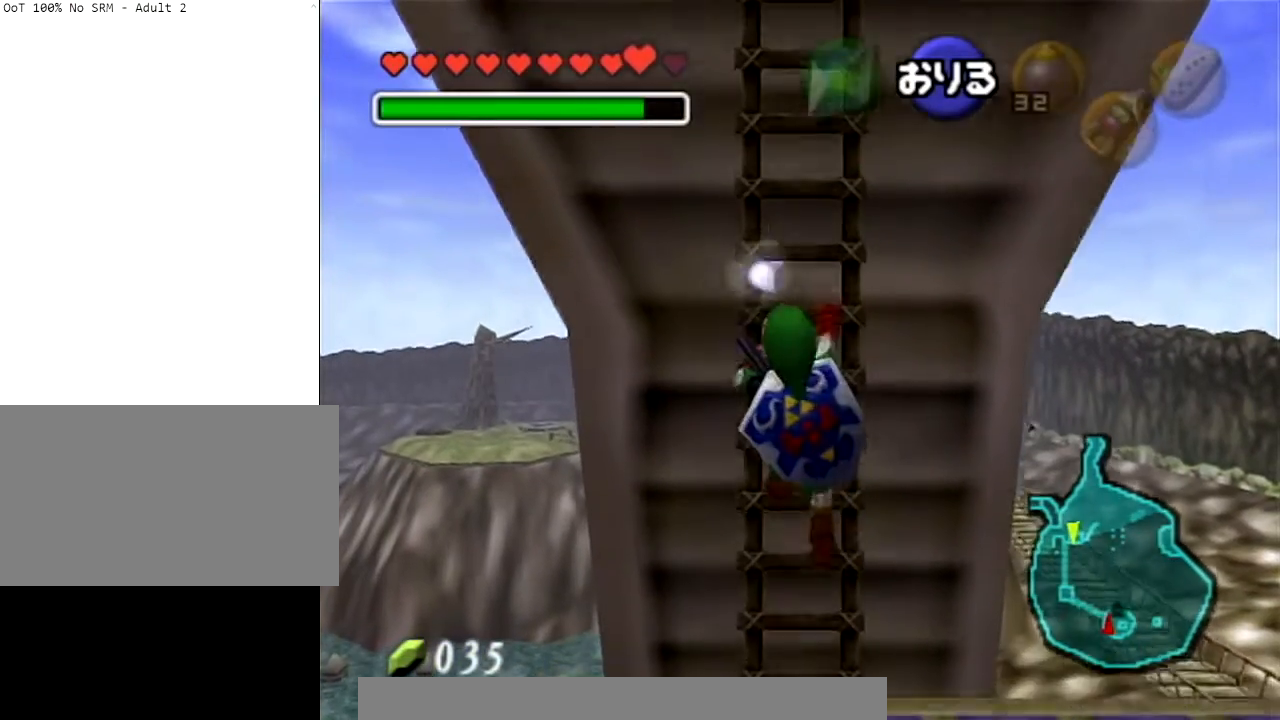
{"buttons": [], "left_stick": "up", "right_stick": "center", "events": []}
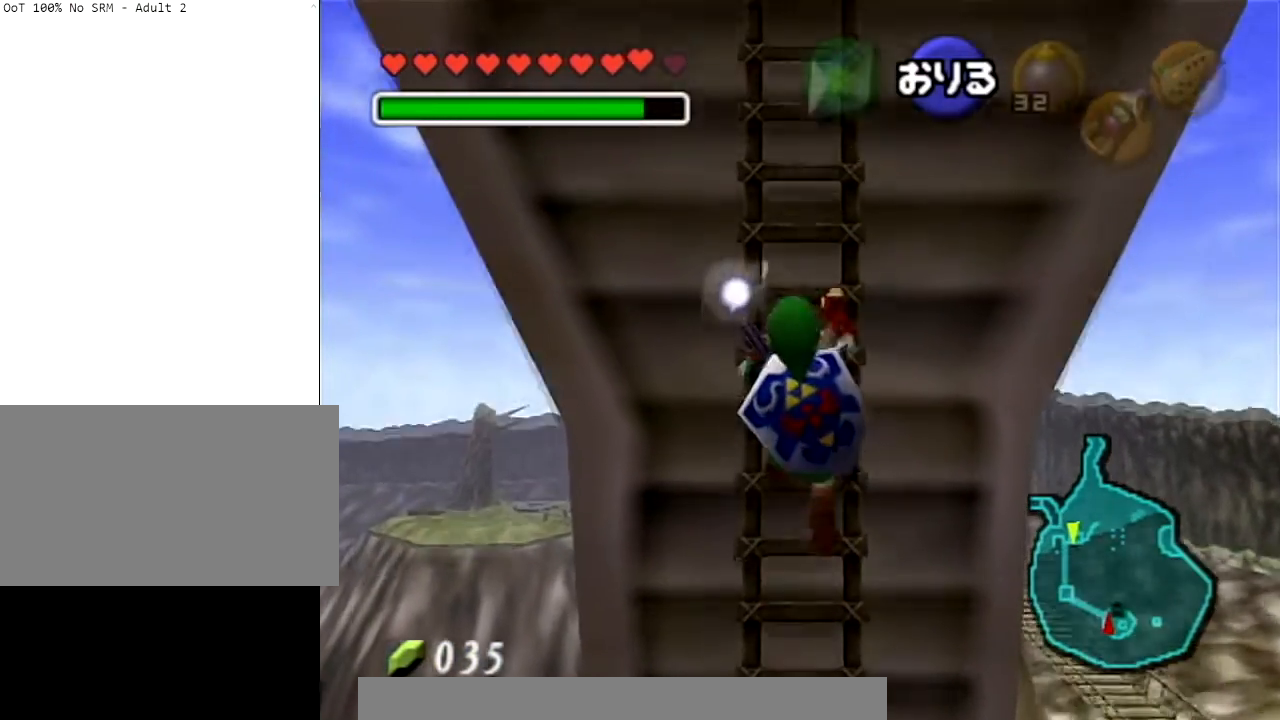
{"buttons": [], "left_stick": "up", "right_stick": "center", "events": []}
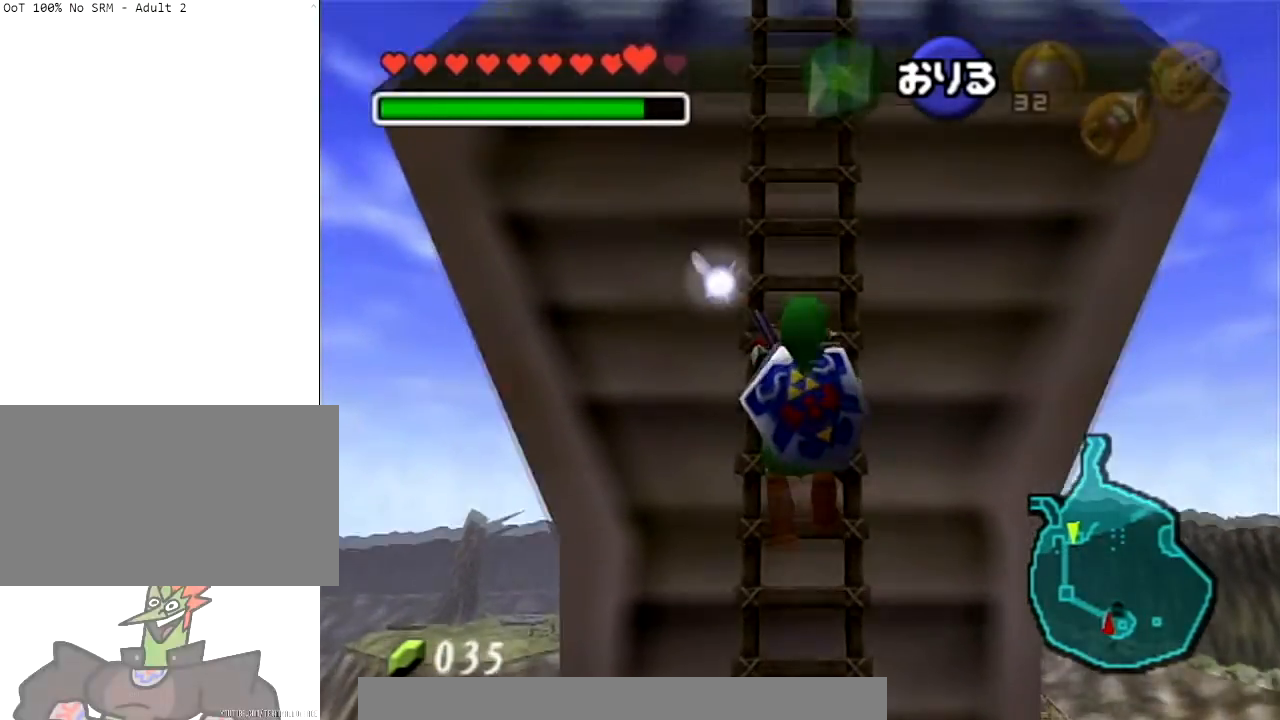
{"buttons": [], "left_stick": "up", "right_stick": "center", "events": []}
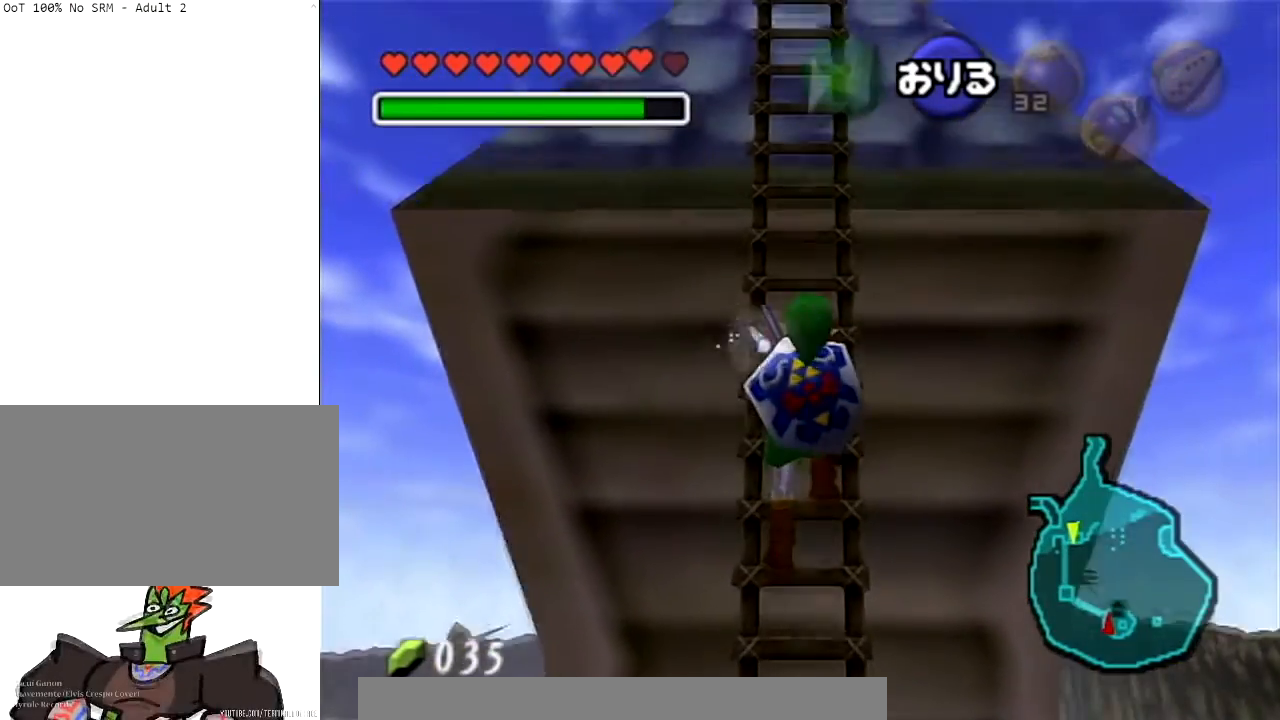
{"buttons": [], "left_stick": "up", "right_stick": "center", "events": []}
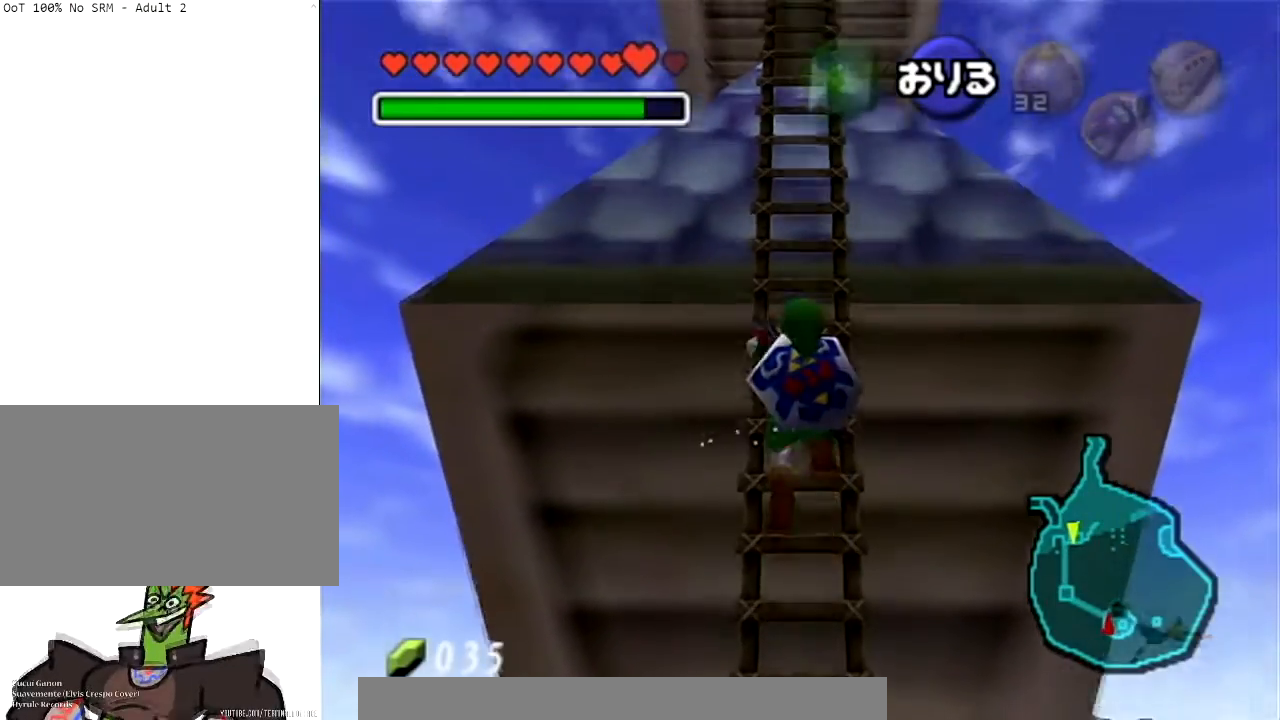
{"buttons": [], "left_stick": "up", "right_stick": "center", "events": []}
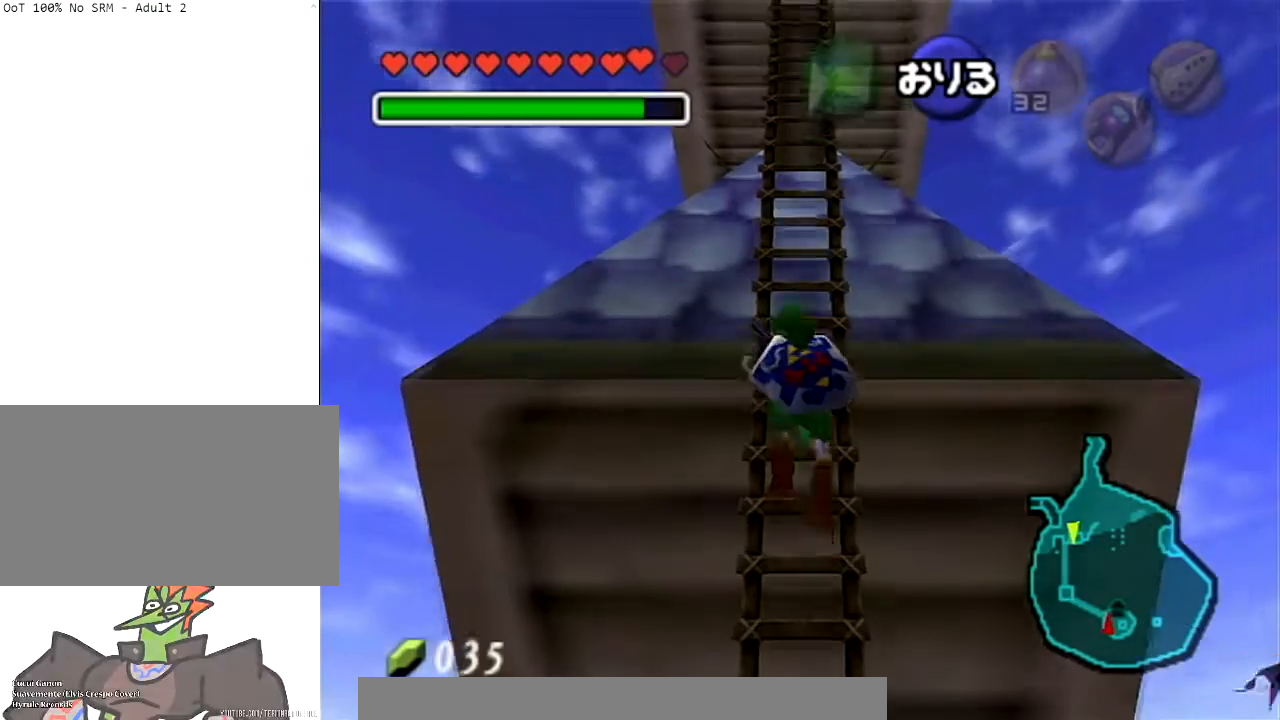
{"buttons": [], "left_stick": "up", "right_stick": "center", "events": []}
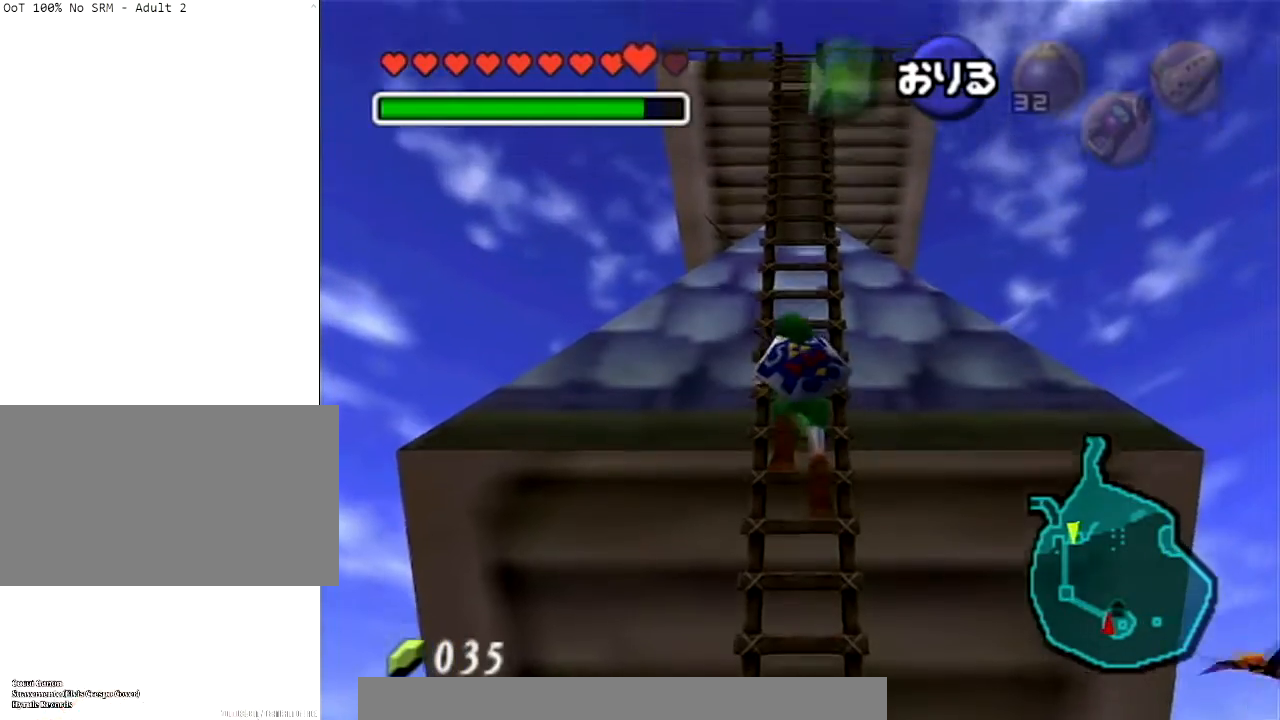
{"buttons": [], "left_stick": "up", "right_stick": "center", "events": []}
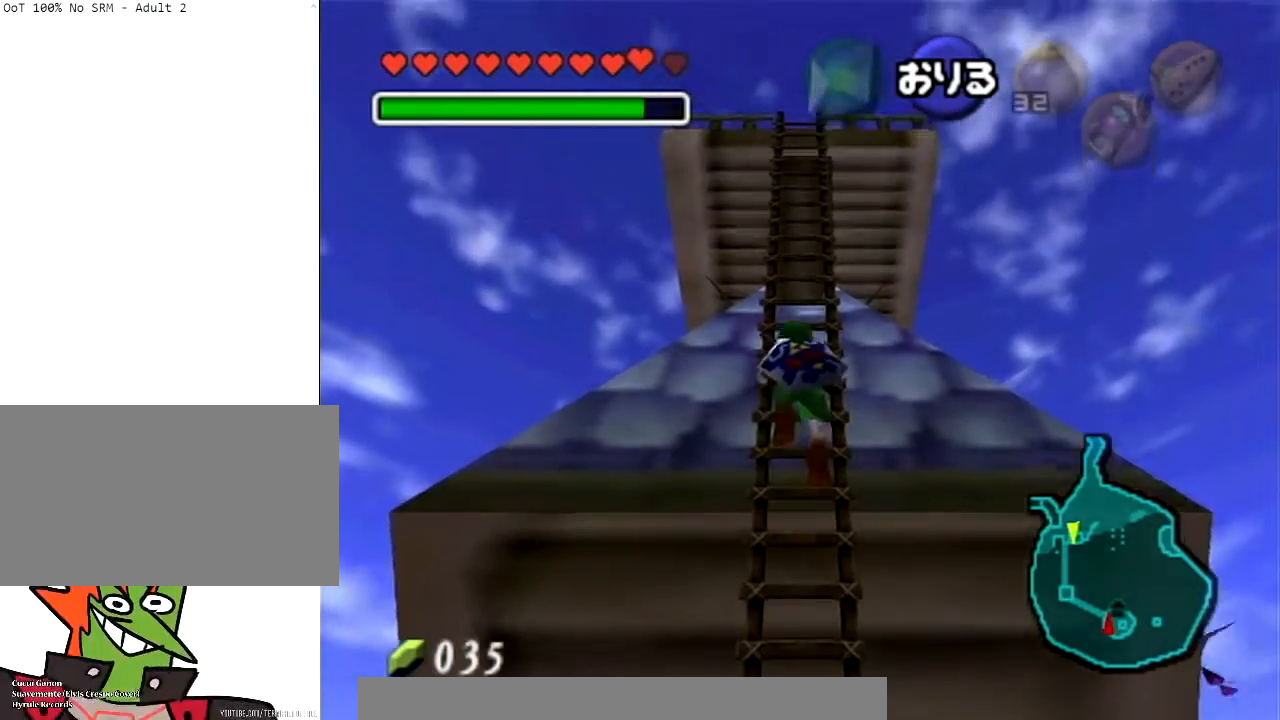
{"buttons": [], "left_stick": "up", "right_stick": "center", "events": []}
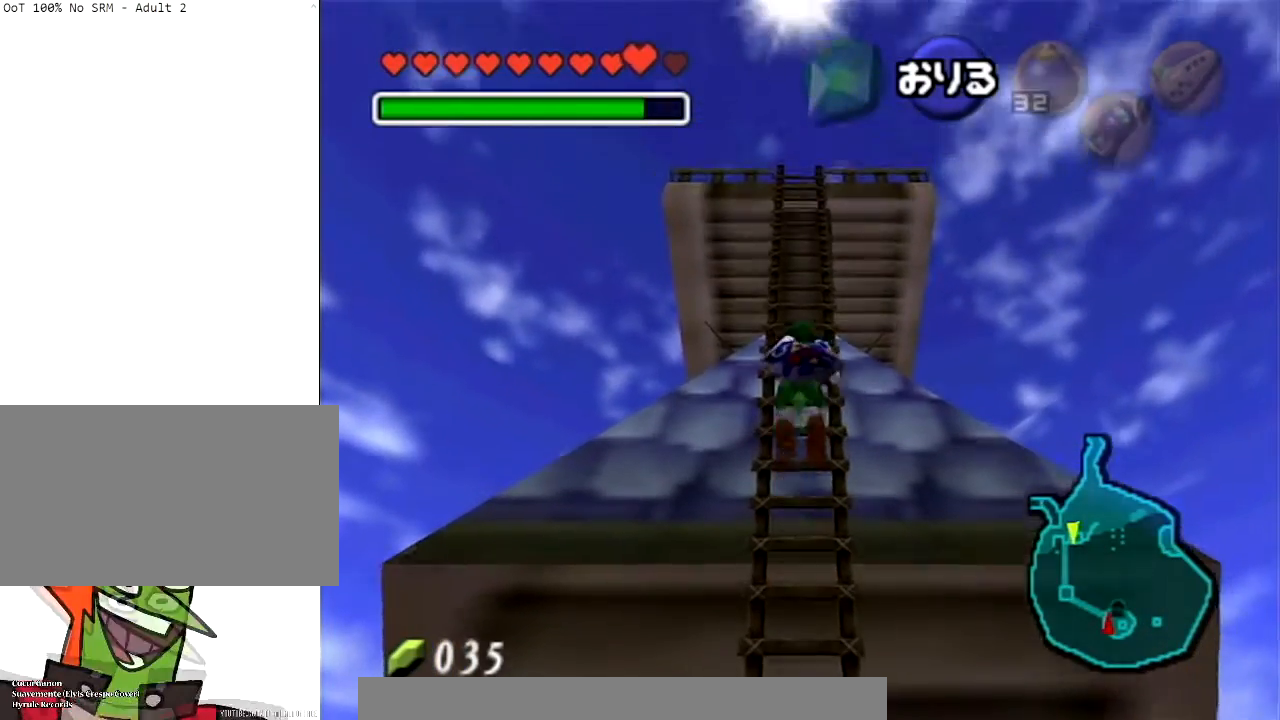
{"buttons": [], "left_stick": "up", "right_stick": "center", "events": []}
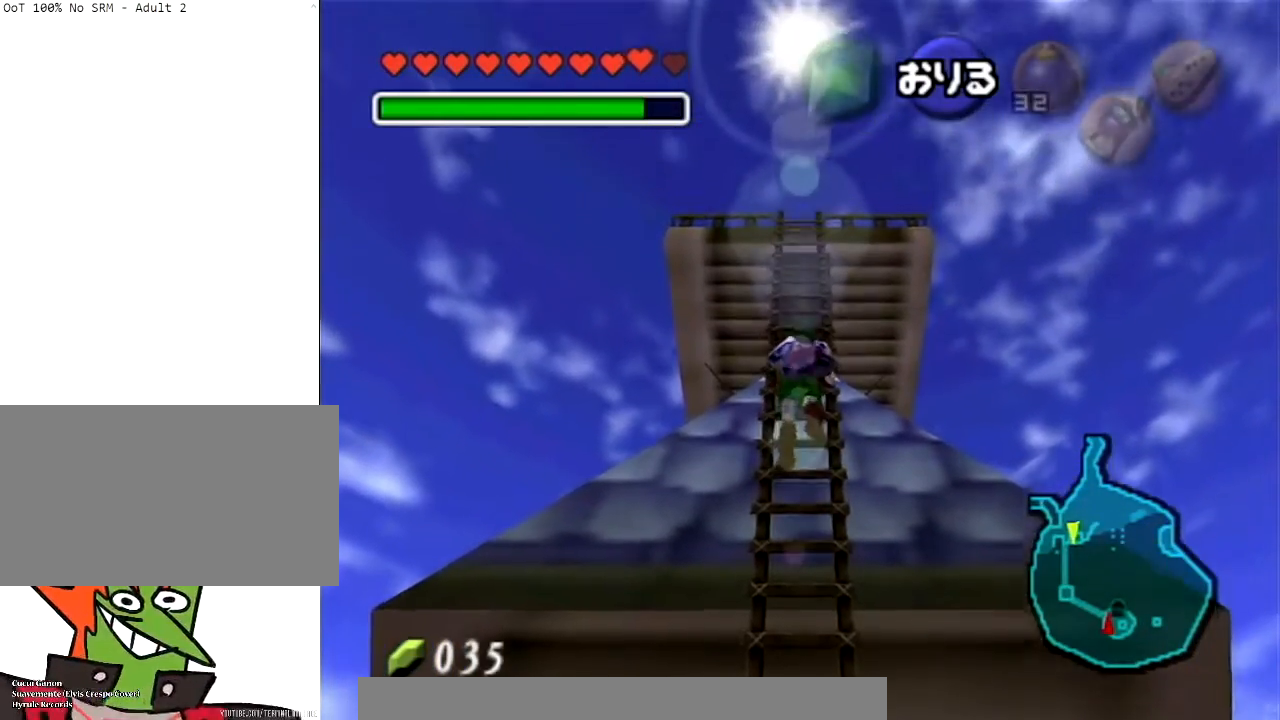
{"buttons": [], "left_stick": "up", "right_stick": "center", "events": []}
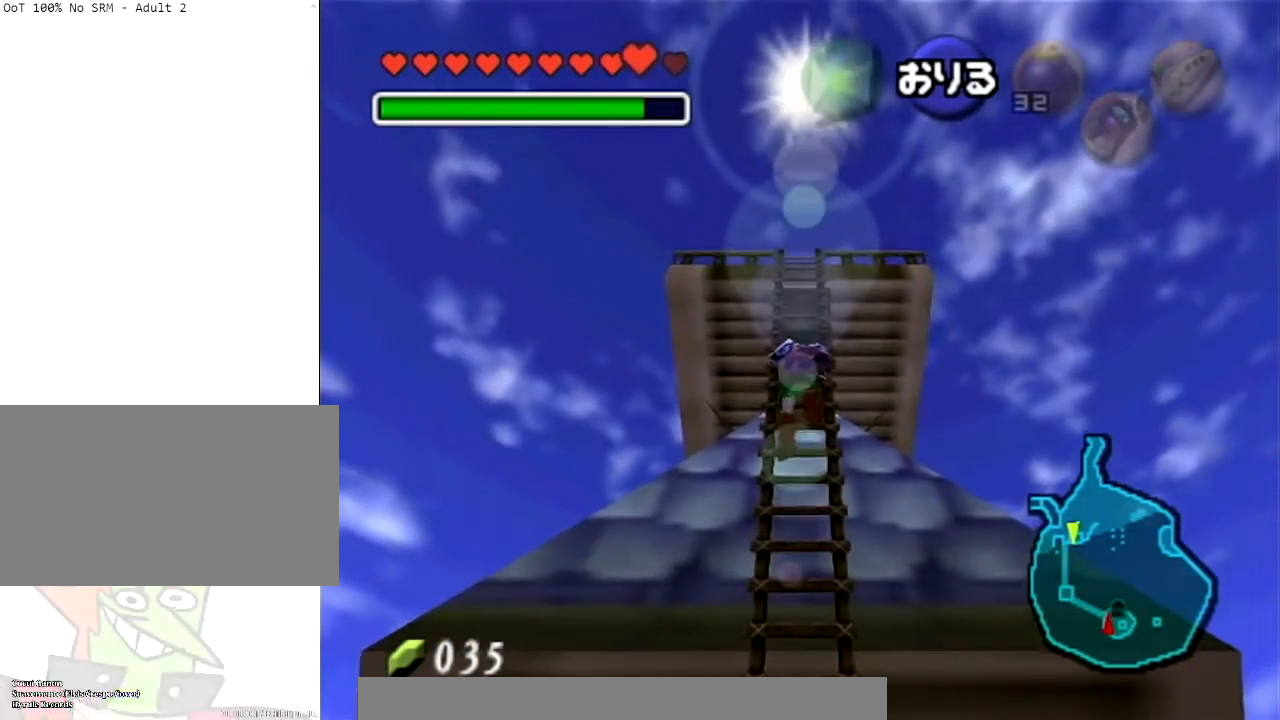
{"buttons": [], "left_stick": "up", "right_stick": "center", "events": []}
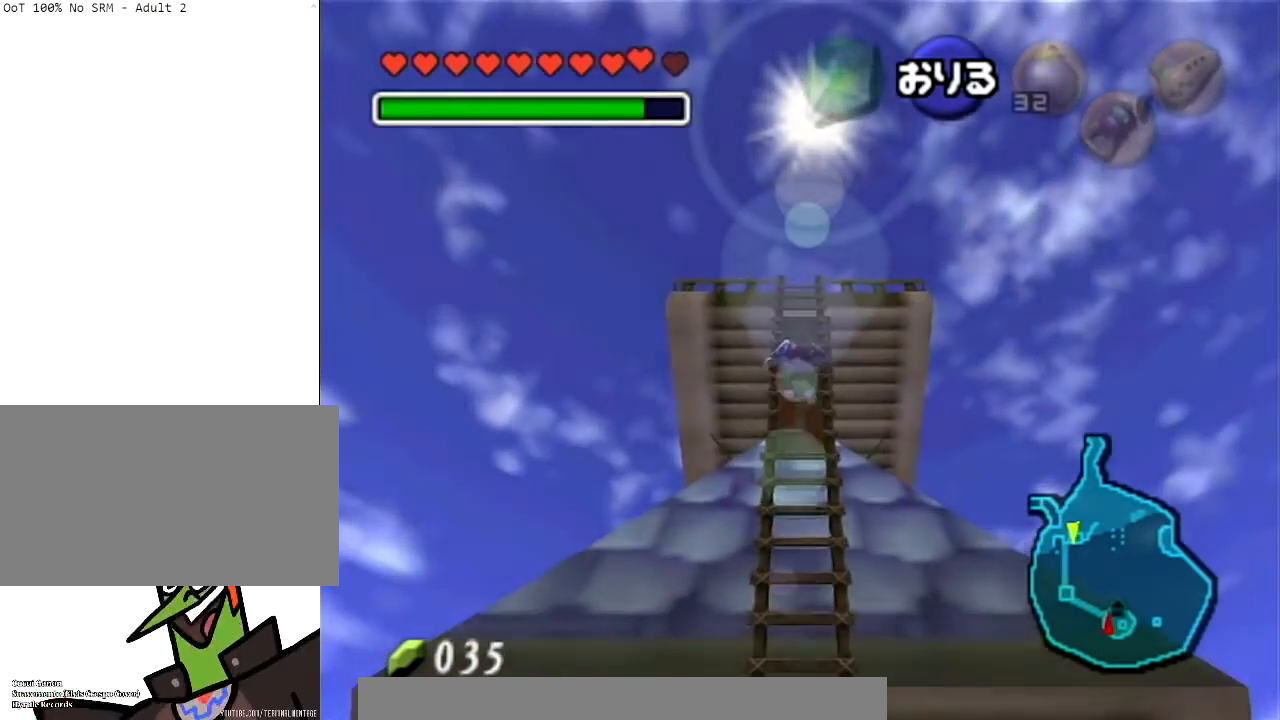
{"buttons": [], "left_stick": "up", "right_stick": "center", "events": []}